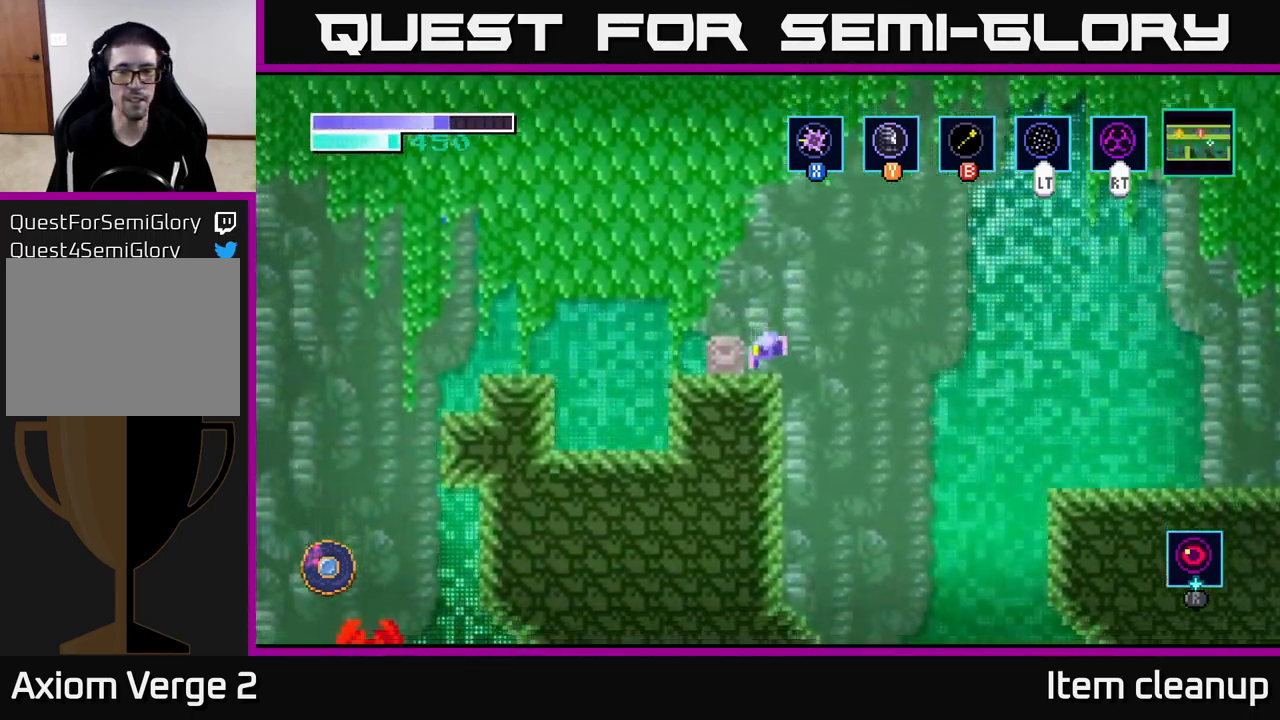
Gameplay with a controller (Xbox layout); each line is a JSON object with the inputs held at the frame after it. "events" lists button and stick changes between this image and that frame as [ms after this image, input, new state], when the widget could be followed in between.
{"buttons": [], "left_stick": "center", "right_stick": "center", "events": [[50, "SELECT", "down"], [183, "SELECT", "up"]]}
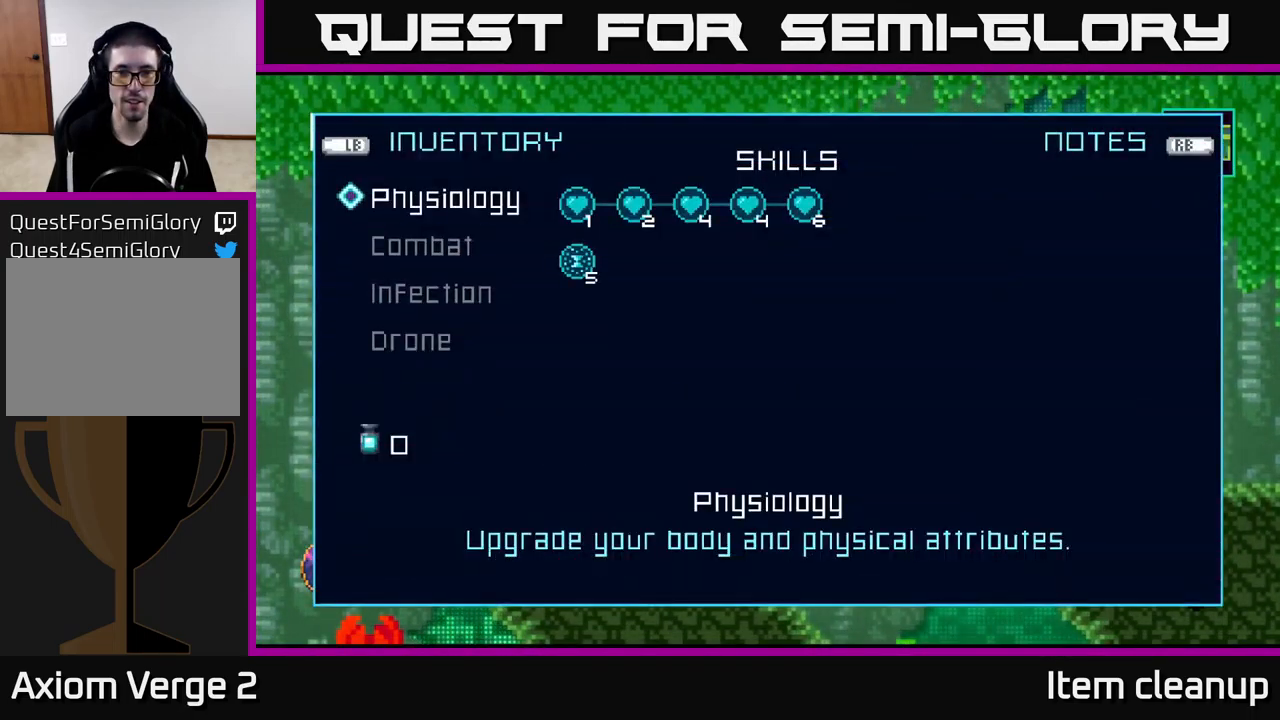
{"buttons": [], "left_stick": "center", "right_stick": "center", "events": []}
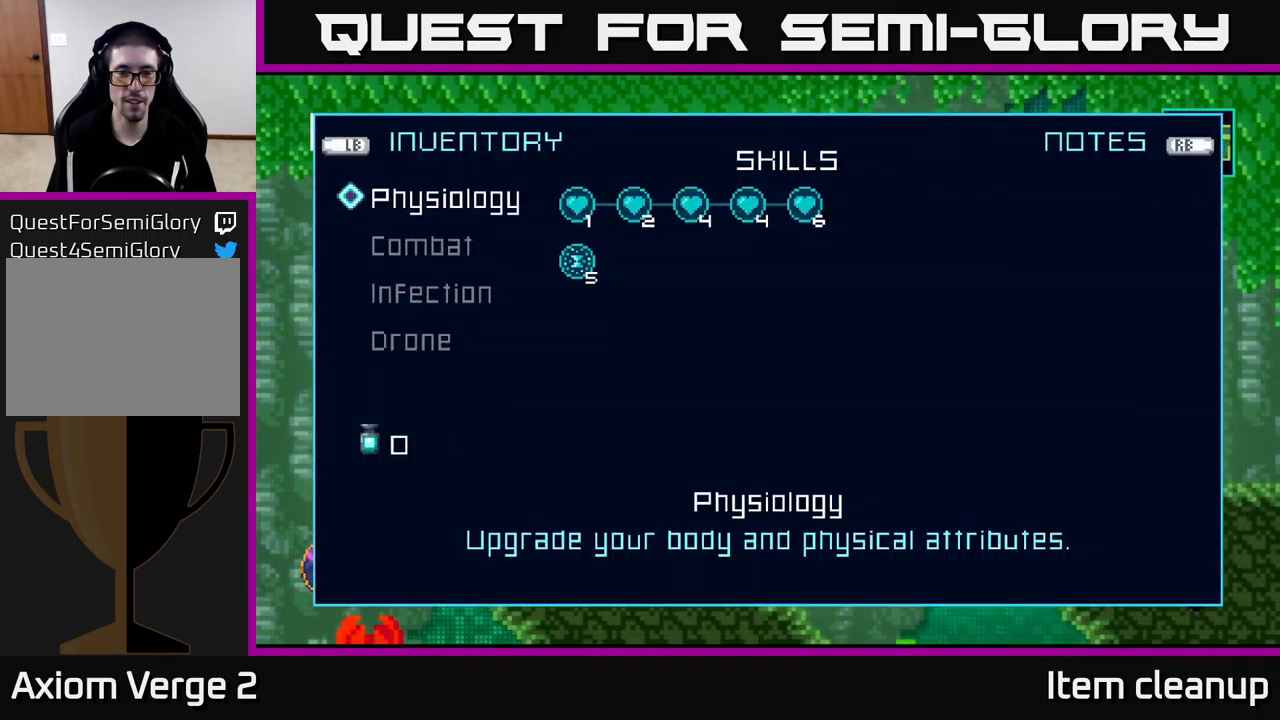
{"buttons": [], "left_stick": "down", "right_stick": "center", "events": [[350, "left_stick", "down"]]}
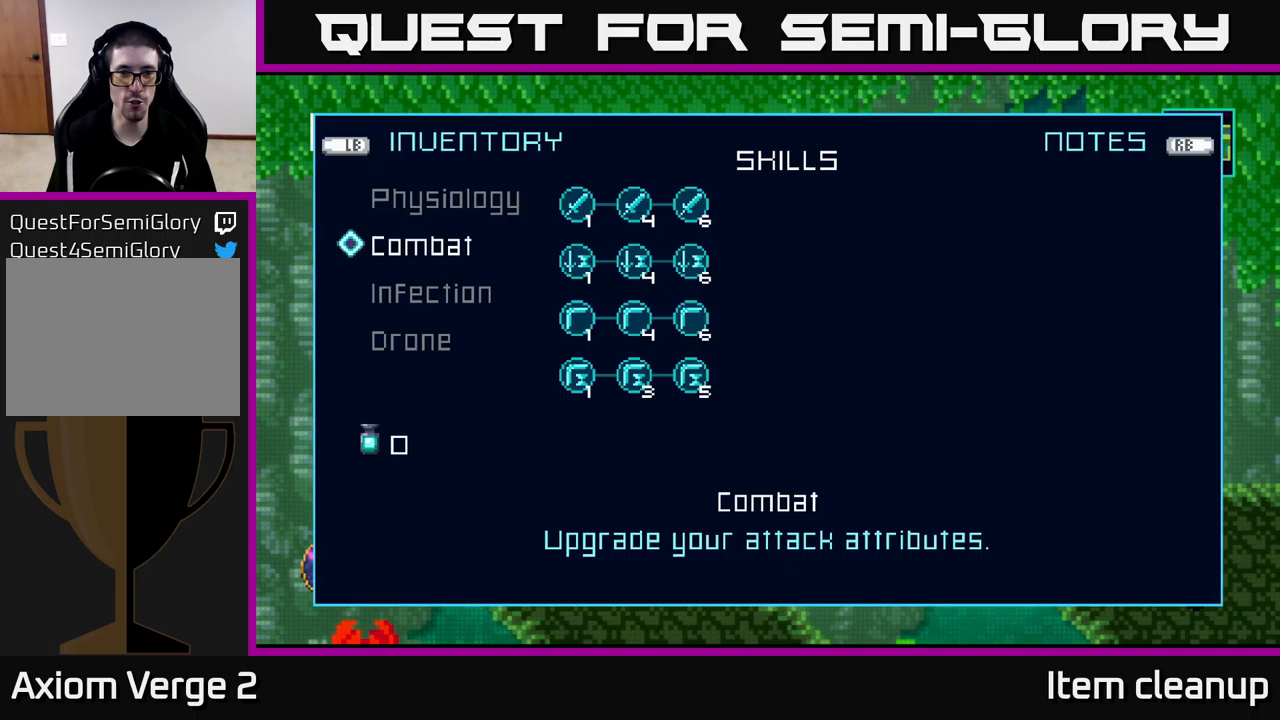
{"buttons": [], "left_stick": "down", "right_stick": "center", "events": [[34, "left_stick", "center"], [217, "left_stick", "down"], [317, "left_stick", "center"], [450, "left_stick", "down"]]}
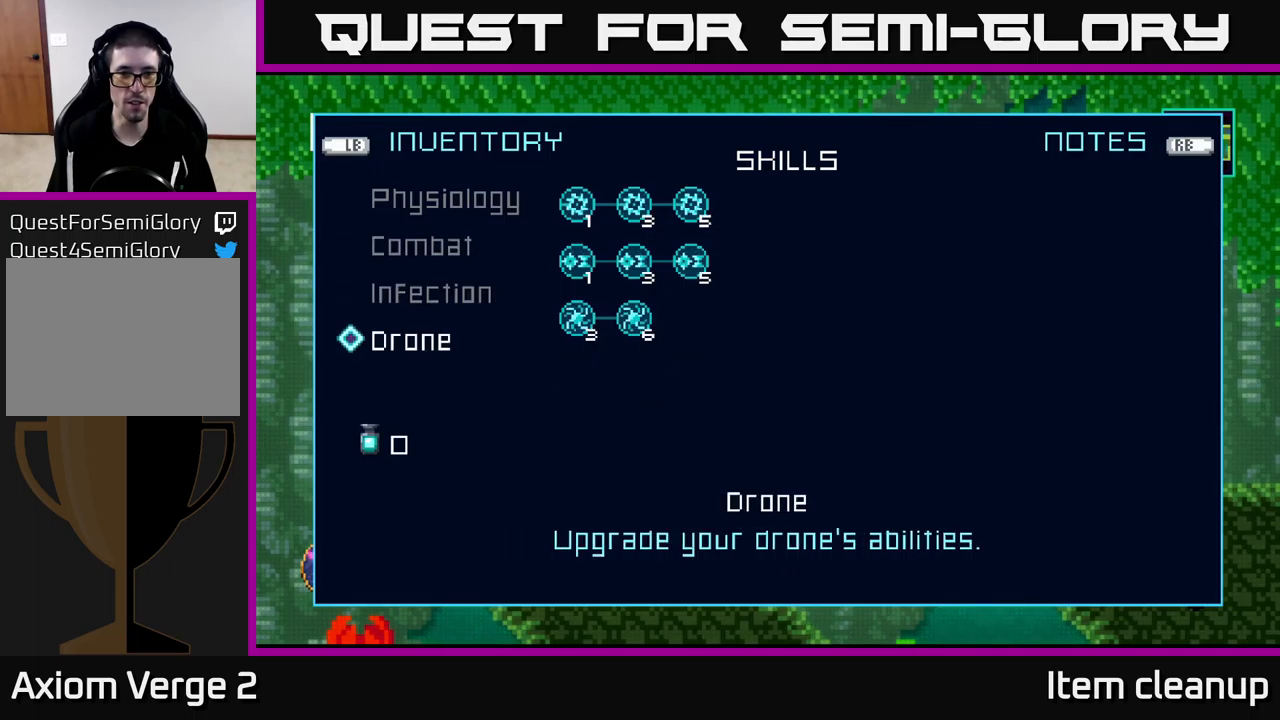
{"buttons": [], "left_stick": "center", "right_stick": "center", "events": [[84, "left_stick", "center"], [217, "B", "down"], [317, "B", "up"]]}
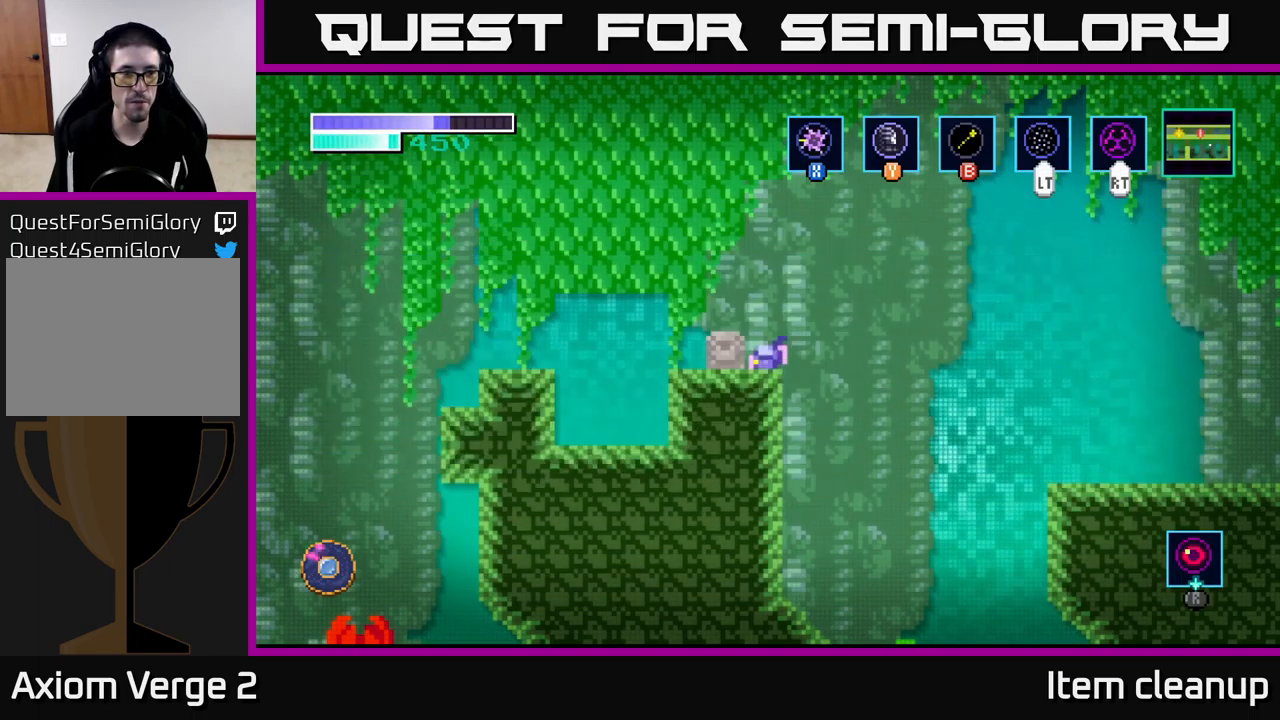
{"buttons": [], "left_stick": "right", "right_stick": "center", "events": [[234, "left_stick", "right"], [334, "A", "down"], [500, "A", "up"]]}
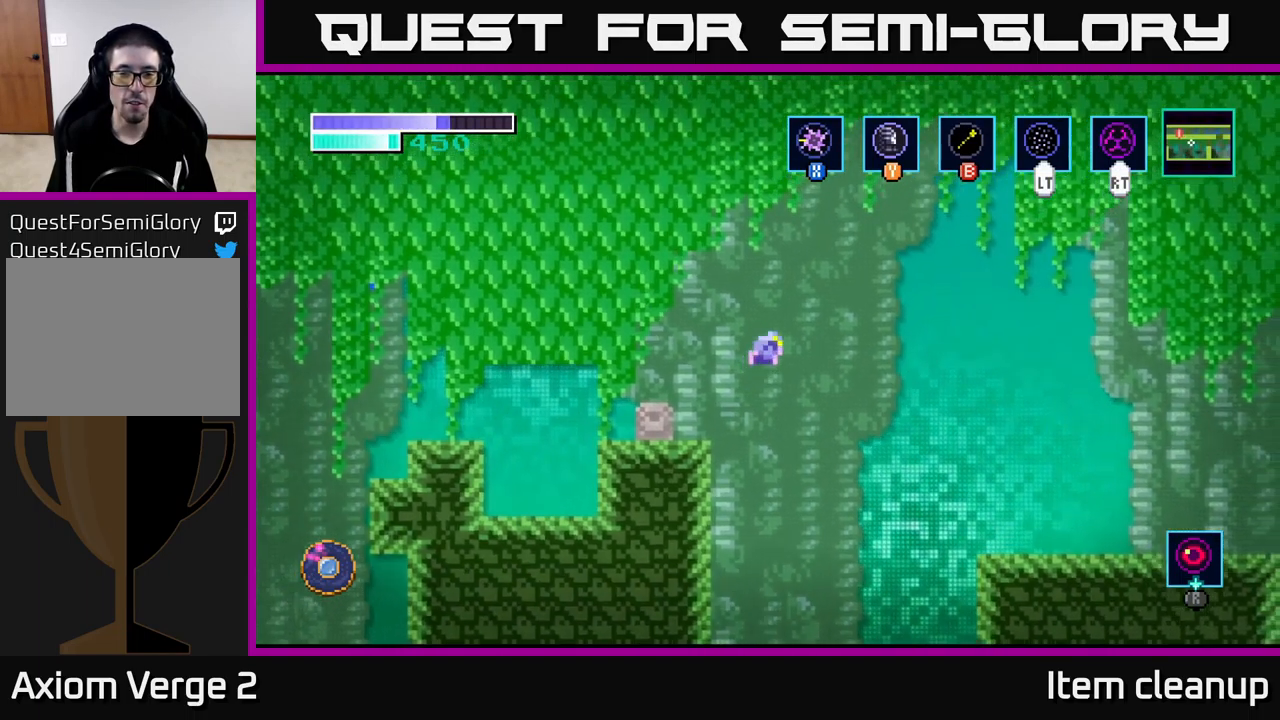
{"buttons": [], "left_stick": "right", "right_stick": "center", "events": [[234, "A", "down"], [417, "A", "up"]]}
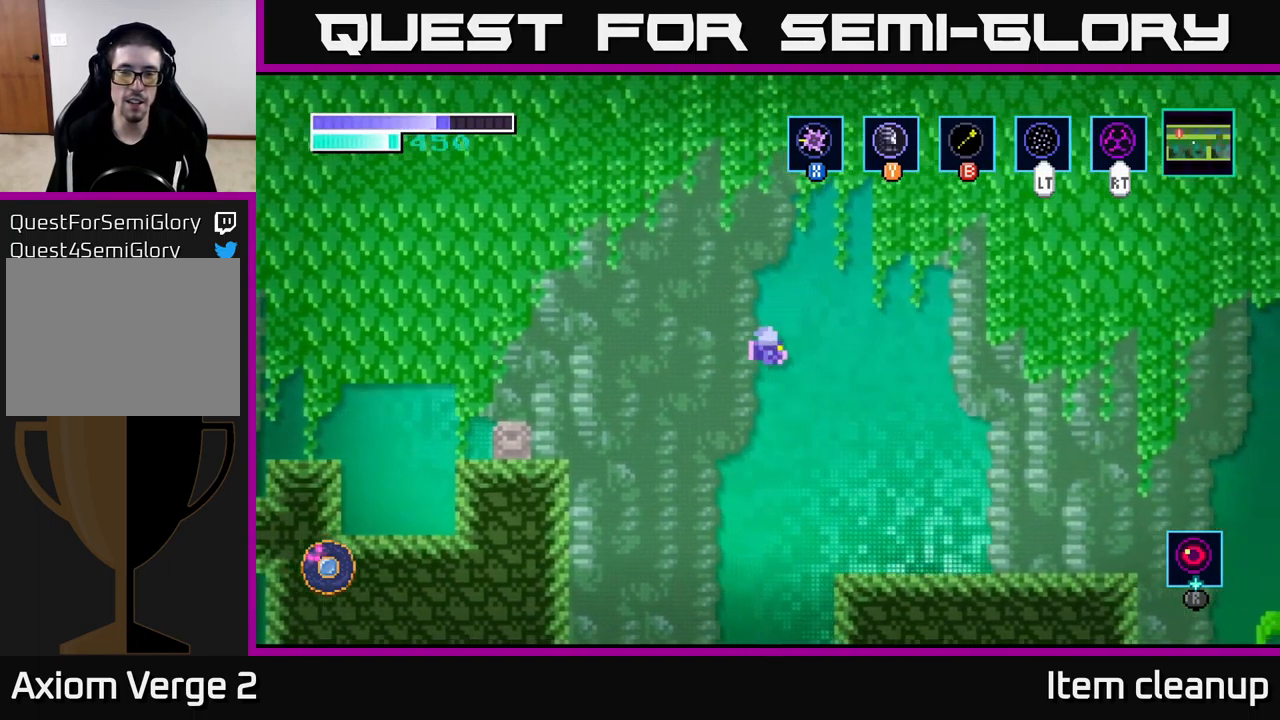
{"buttons": [], "left_stick": "right", "right_stick": "center", "events": []}
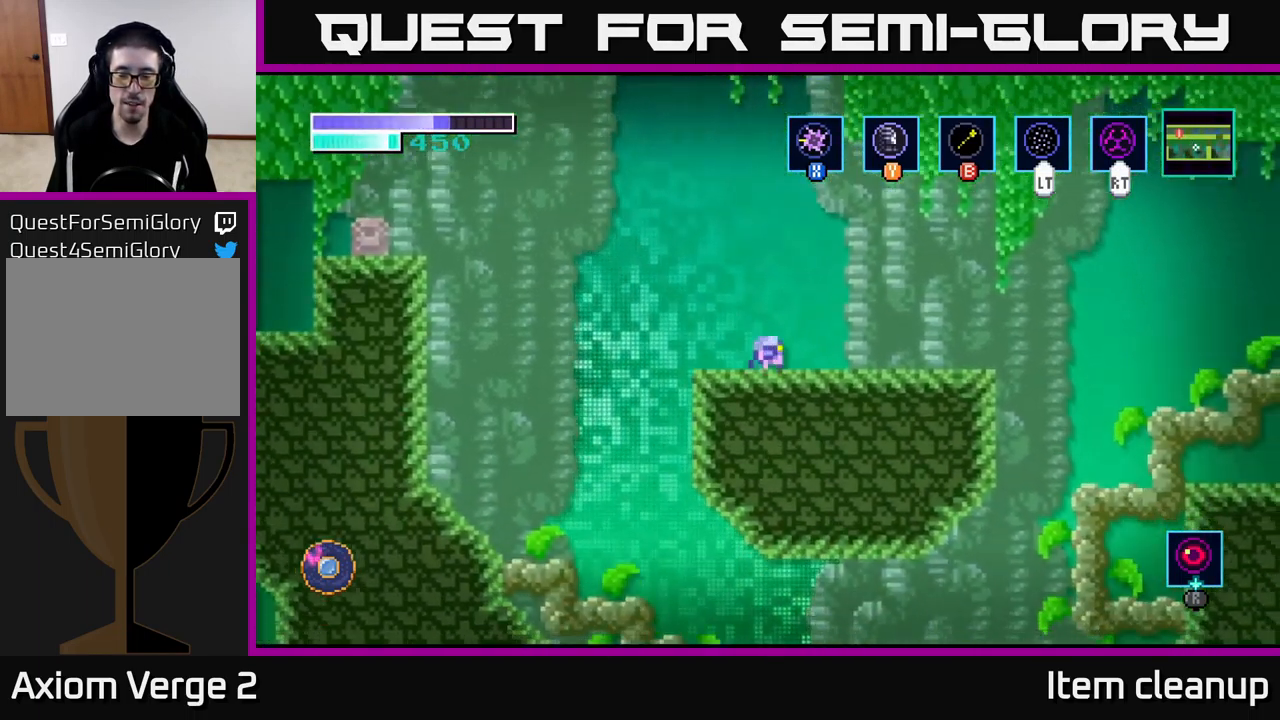
{"buttons": [], "left_stick": "center", "right_stick": "center", "events": [[84, "left_stick", "center"], [100, "SELECT", "down"], [250, "SELECT", "up"]]}
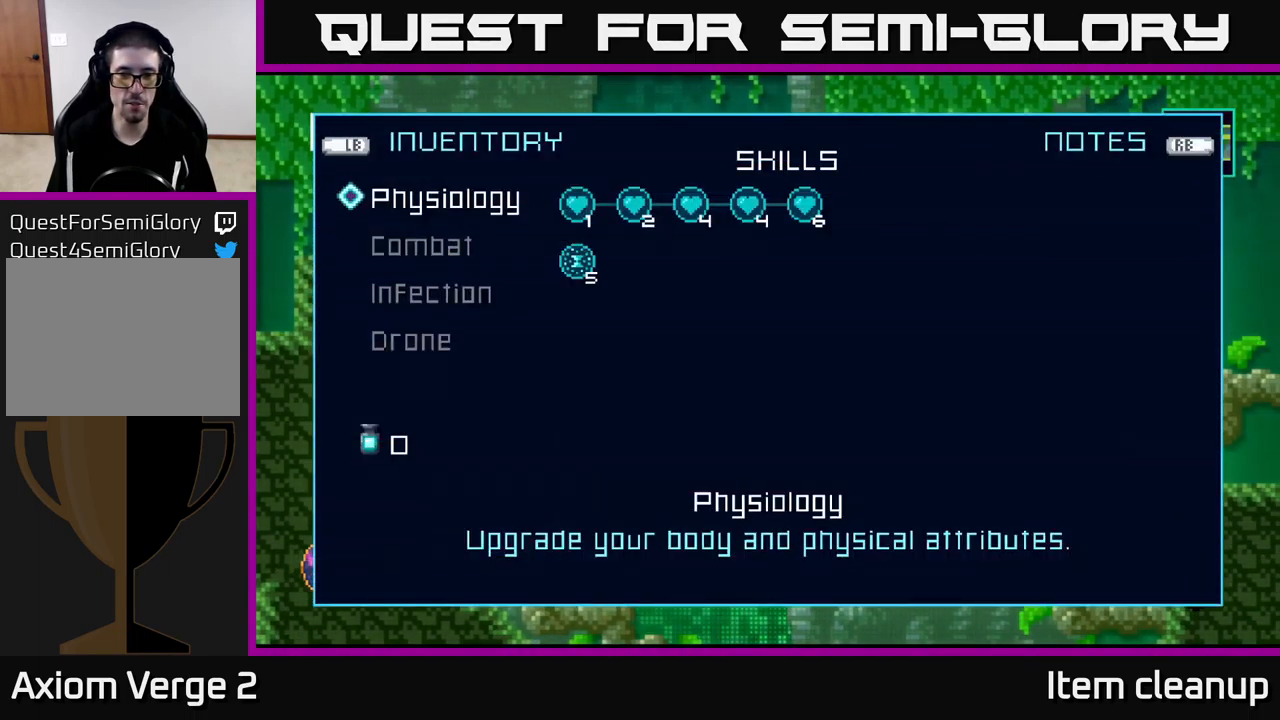
{"buttons": [], "left_stick": "center", "right_stick": "center", "events": []}
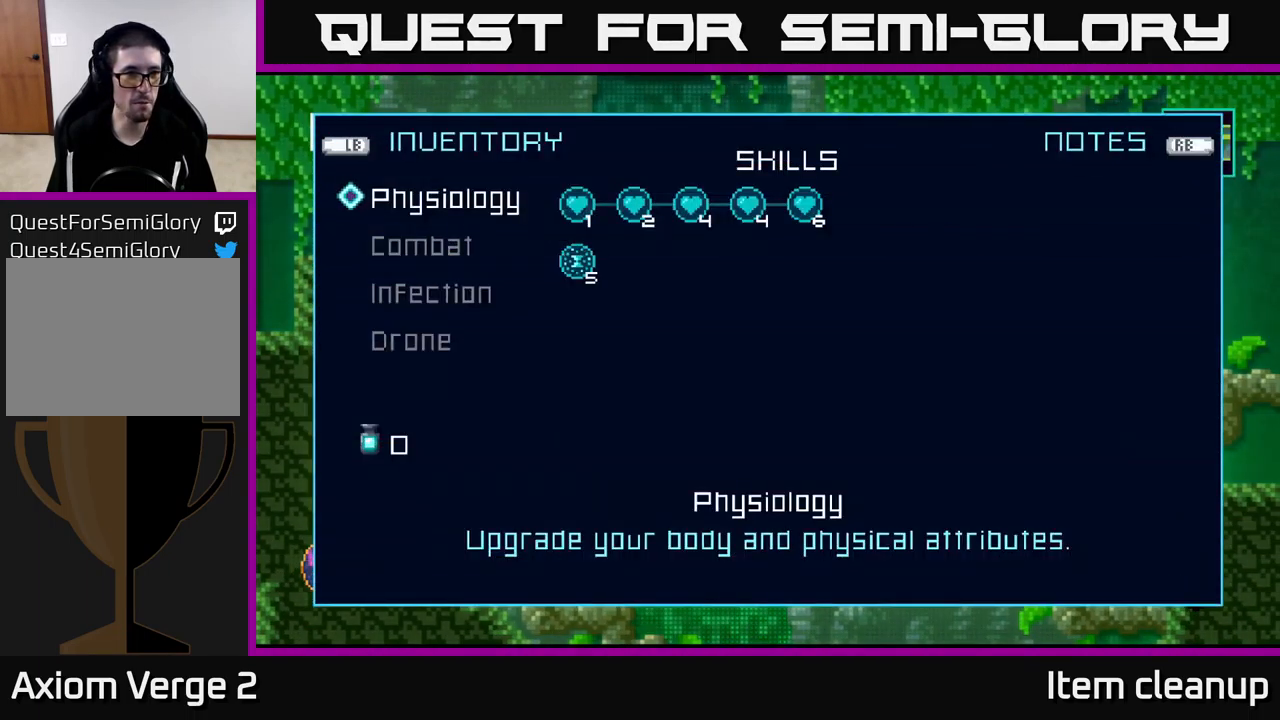
{"buttons": [], "left_stick": "center", "right_stick": "center", "events": []}
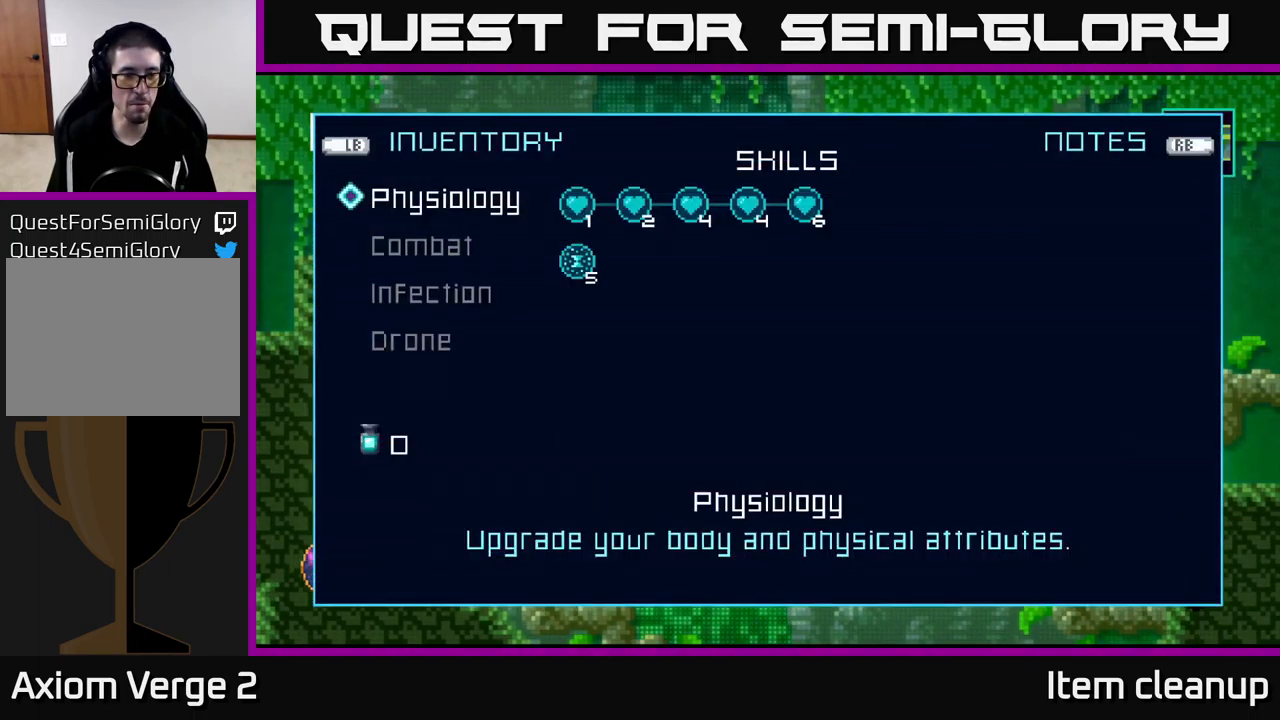
{"buttons": [], "left_stick": "center", "right_stick": "center", "events": [[317, "R1", "down"], [467, "R1", "up"]]}
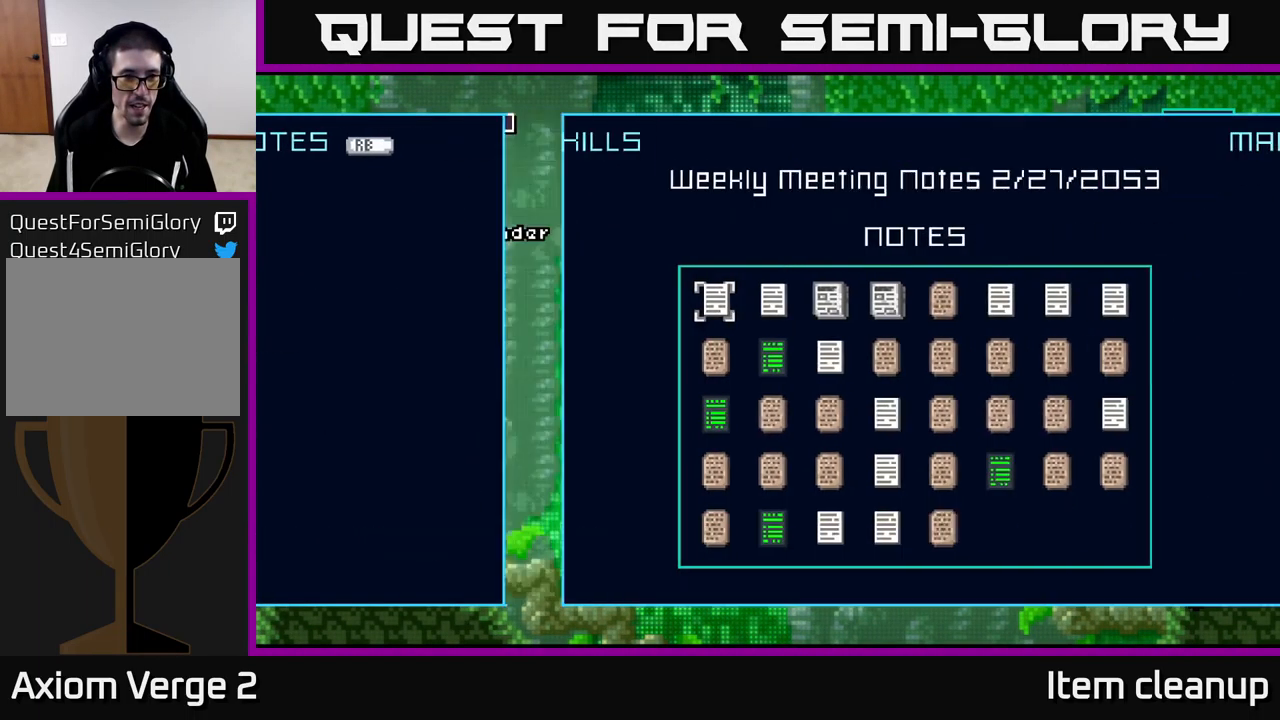
{"buttons": [], "left_stick": "center", "right_stick": "center", "events": []}
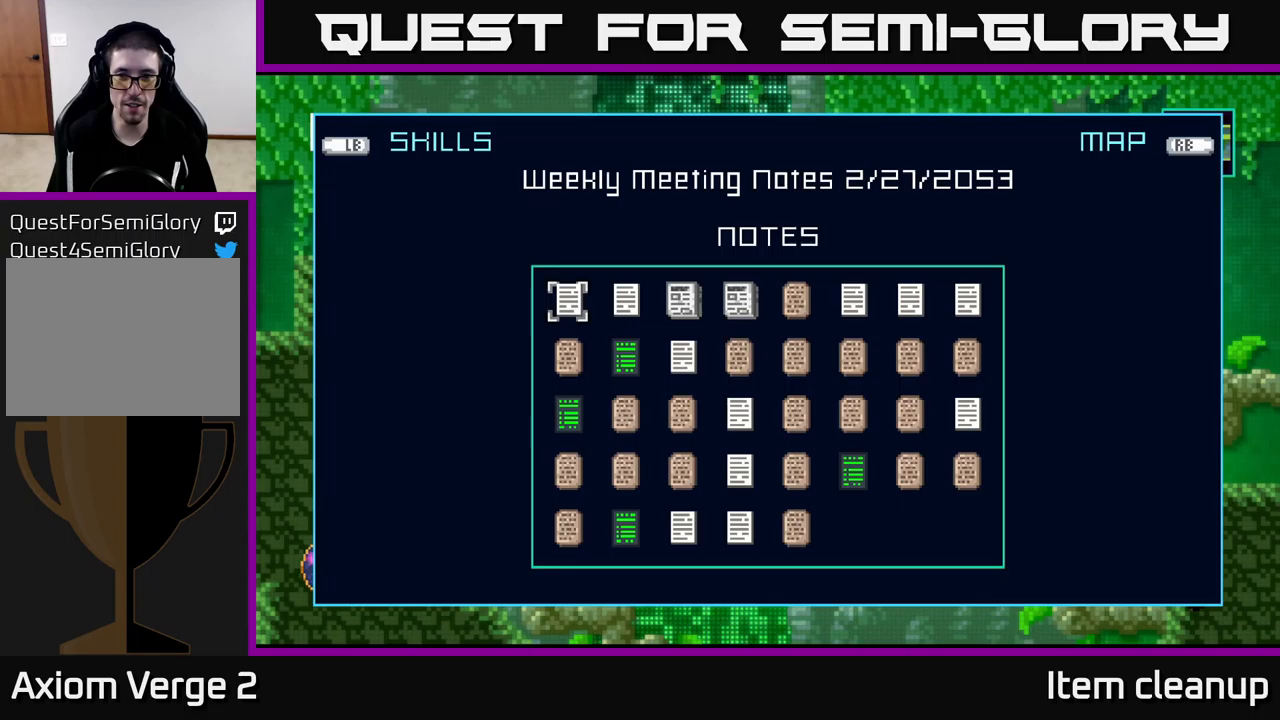
{"buttons": [], "left_stick": "center", "right_stick": "center", "events": [[316, "R1", "down"], [416, "R1", "up"]]}
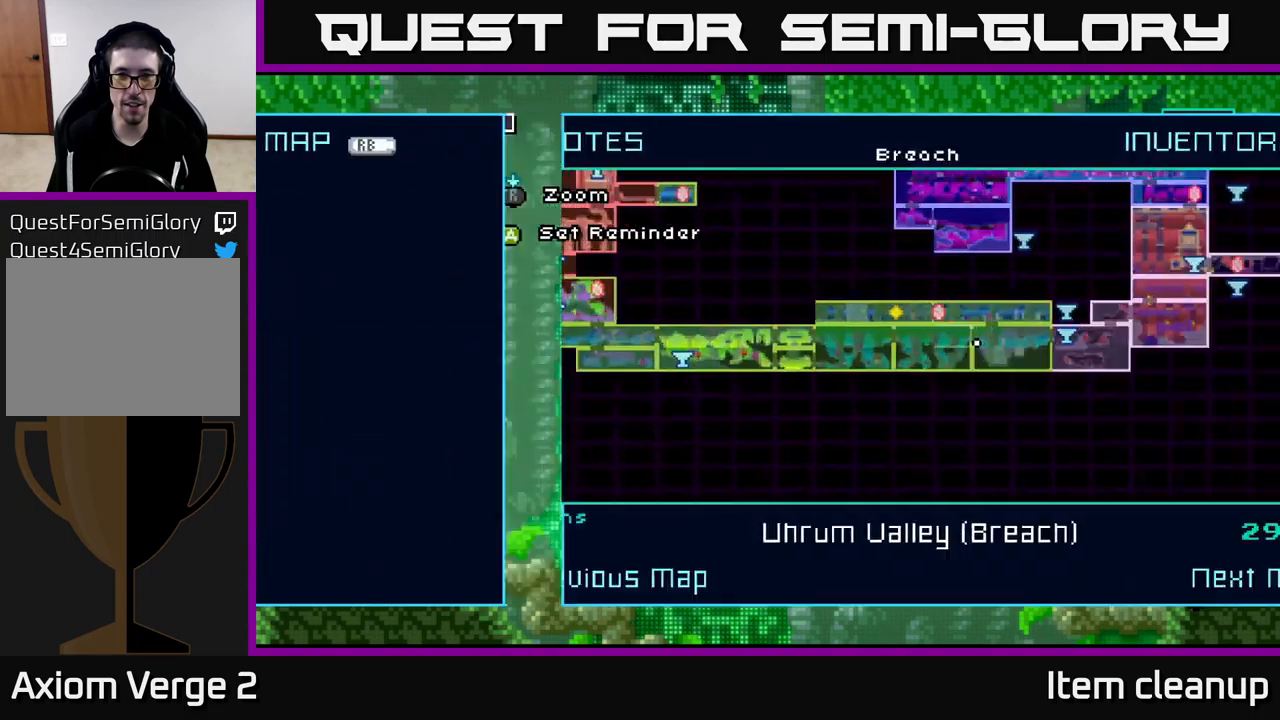
{"buttons": [], "left_stick": "center", "right_stick": "center", "events": []}
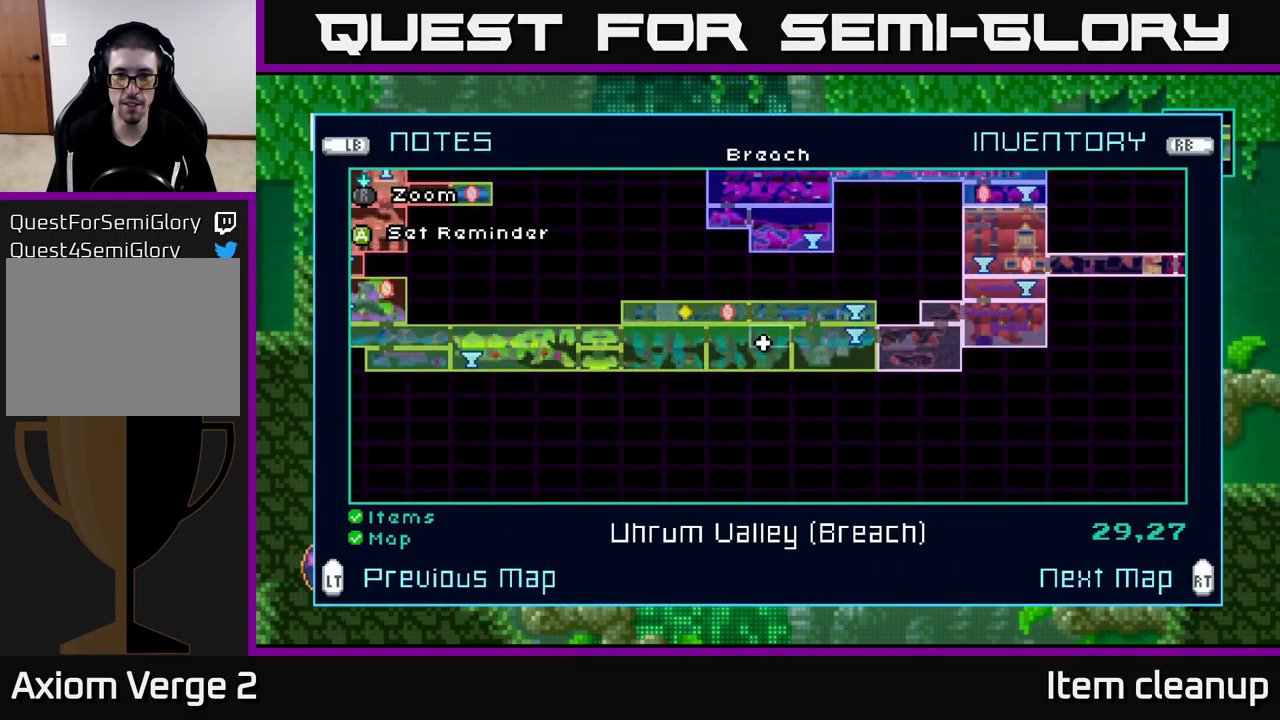
{"buttons": [], "left_stick": "up", "right_stick": "center", "events": [[433, "left_stick", "up"]]}
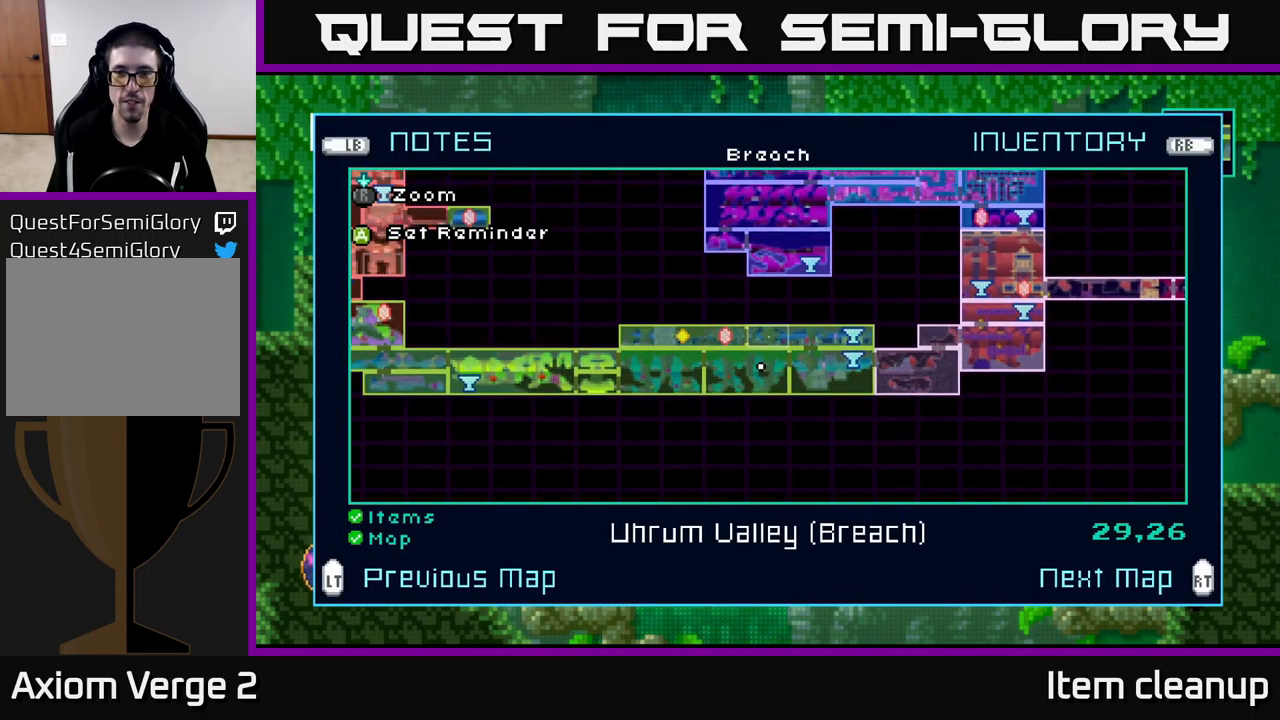
{"buttons": [], "left_stick": "right", "right_stick": "center", "events": [[250, "left_stick", "up-right"], [466, "left_stick", "right"]]}
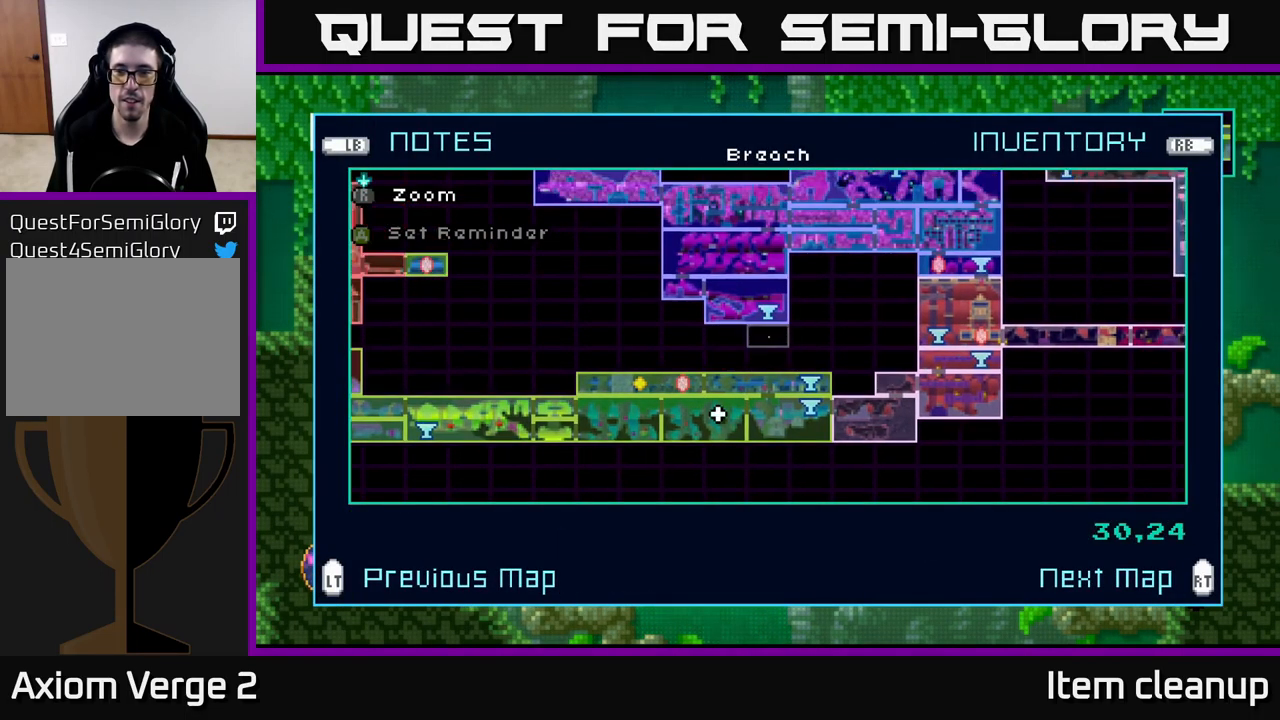
{"buttons": [], "left_stick": "right", "right_stick": "center", "events": [[300, "left_stick", "up"], [433, "left_stick", "right"]]}
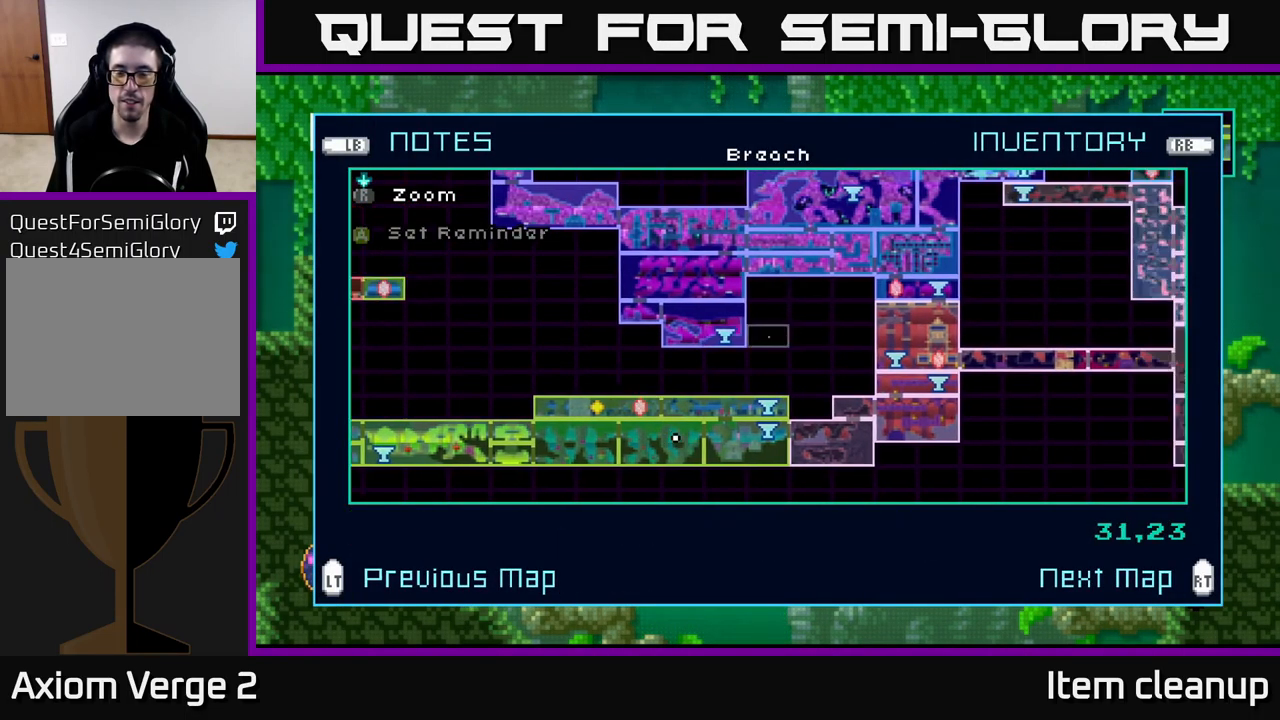
{"buttons": [], "left_stick": "right", "right_stick": "center", "events": [[100, "left_stick", "center"], [433, "left_stick", "right"]]}
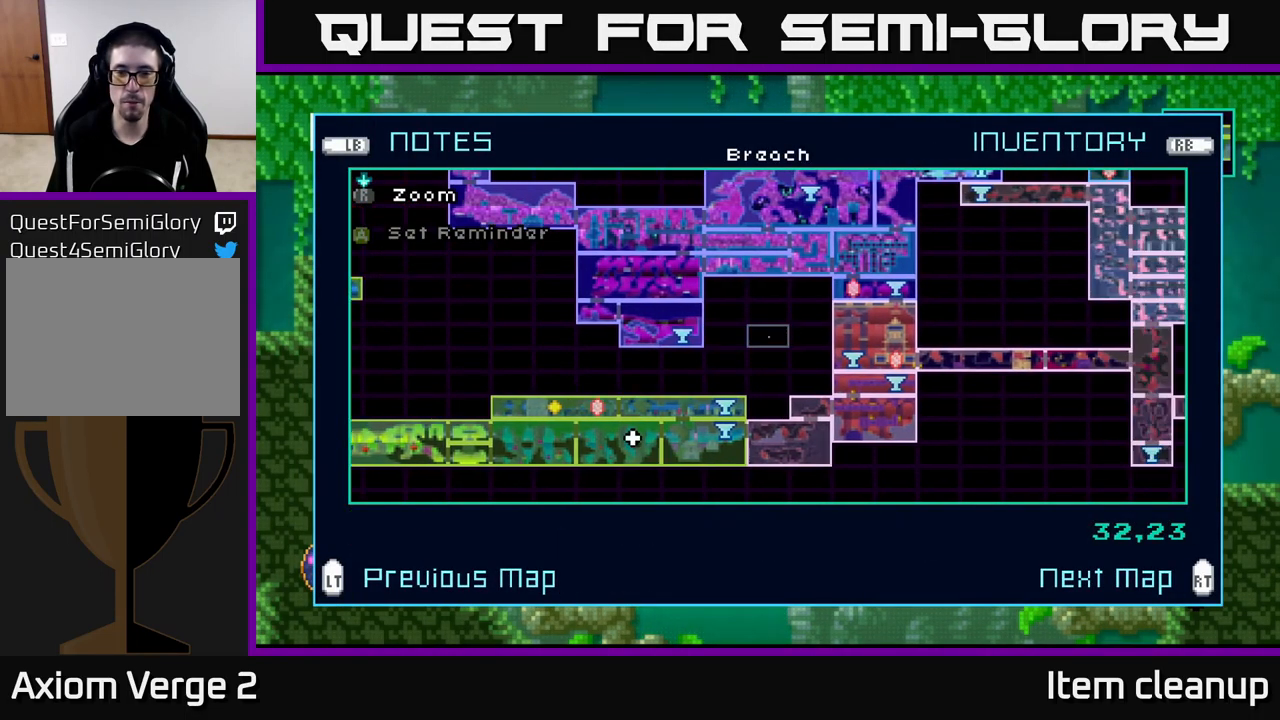
{"buttons": [], "left_stick": "center", "right_stick": "center", "events": [[116, "left_stick", "center"], [233, "left_stick", "up"], [316, "left_stick", "up-right"], [450, "left_stick", "center"]]}
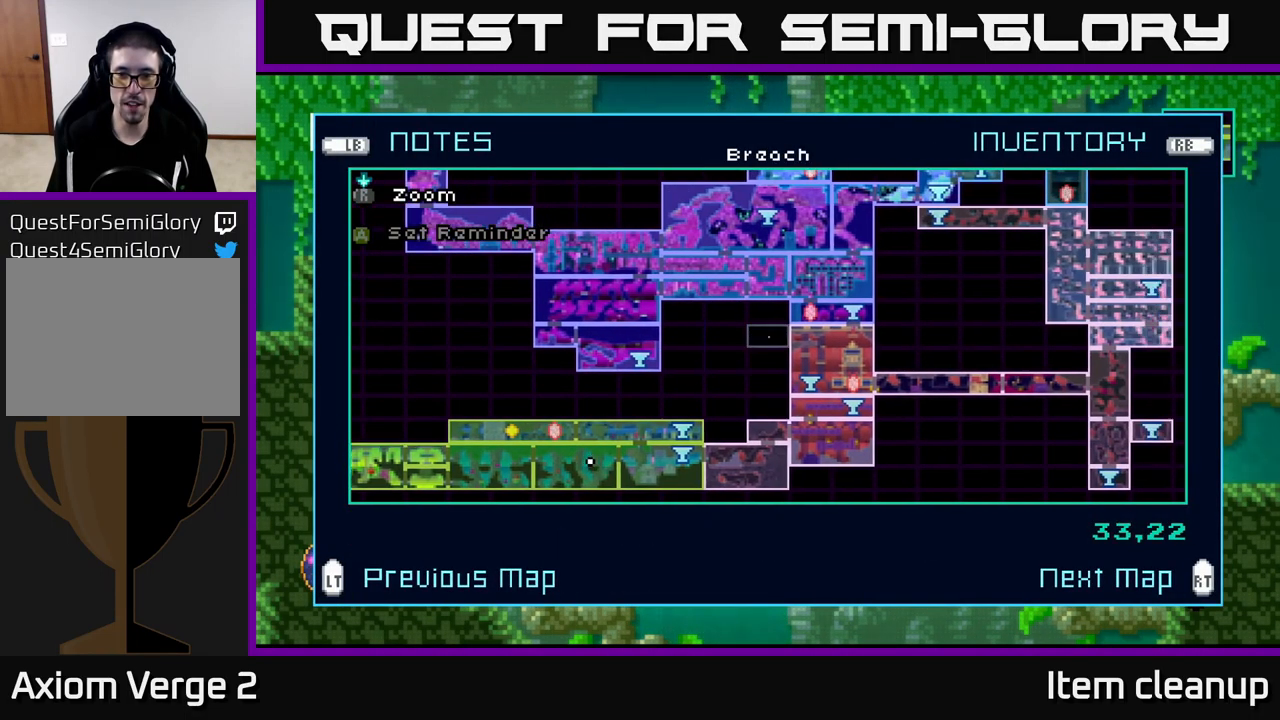
{"buttons": [], "left_stick": "down", "right_stick": "center", "events": [[116, "left_stick", "right"], [283, "left_stick", "center"], [483, "left_stick", "down"]]}
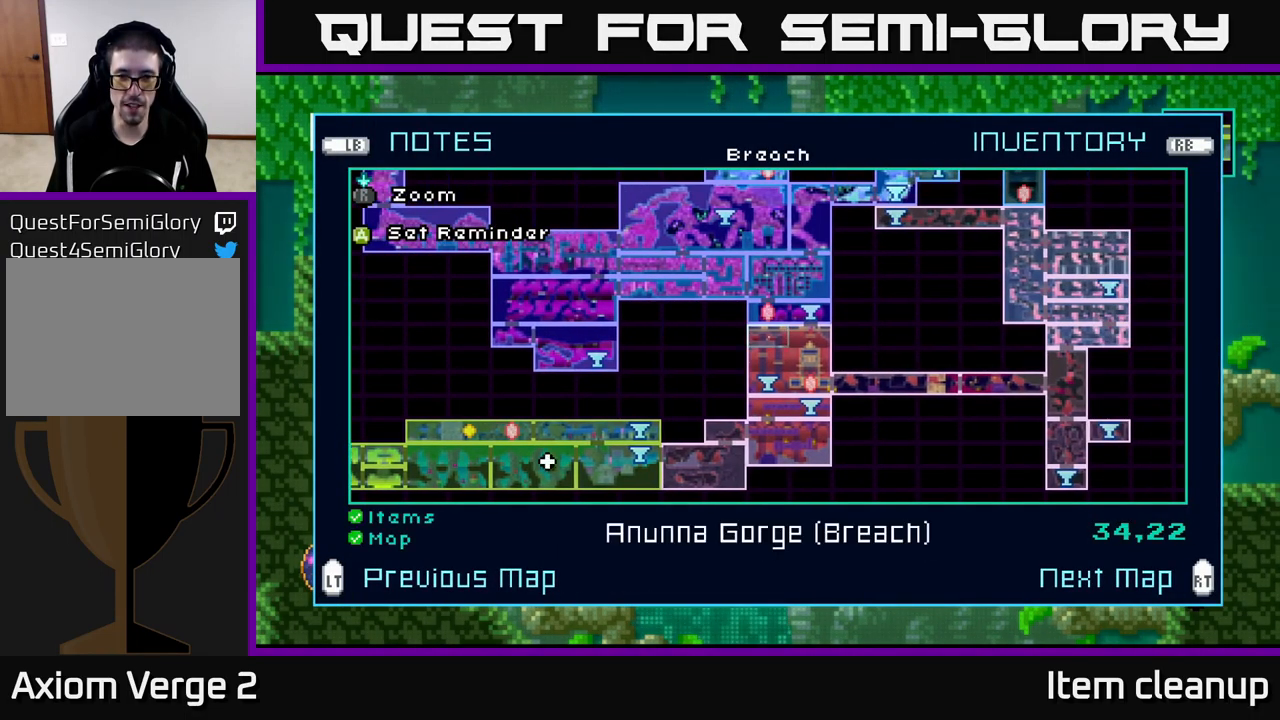
{"buttons": [], "left_stick": "center", "right_stick": "center", "events": [[166, "left_stick", "center"], [316, "left_stick", "down"], [433, "left_stick", "center"]]}
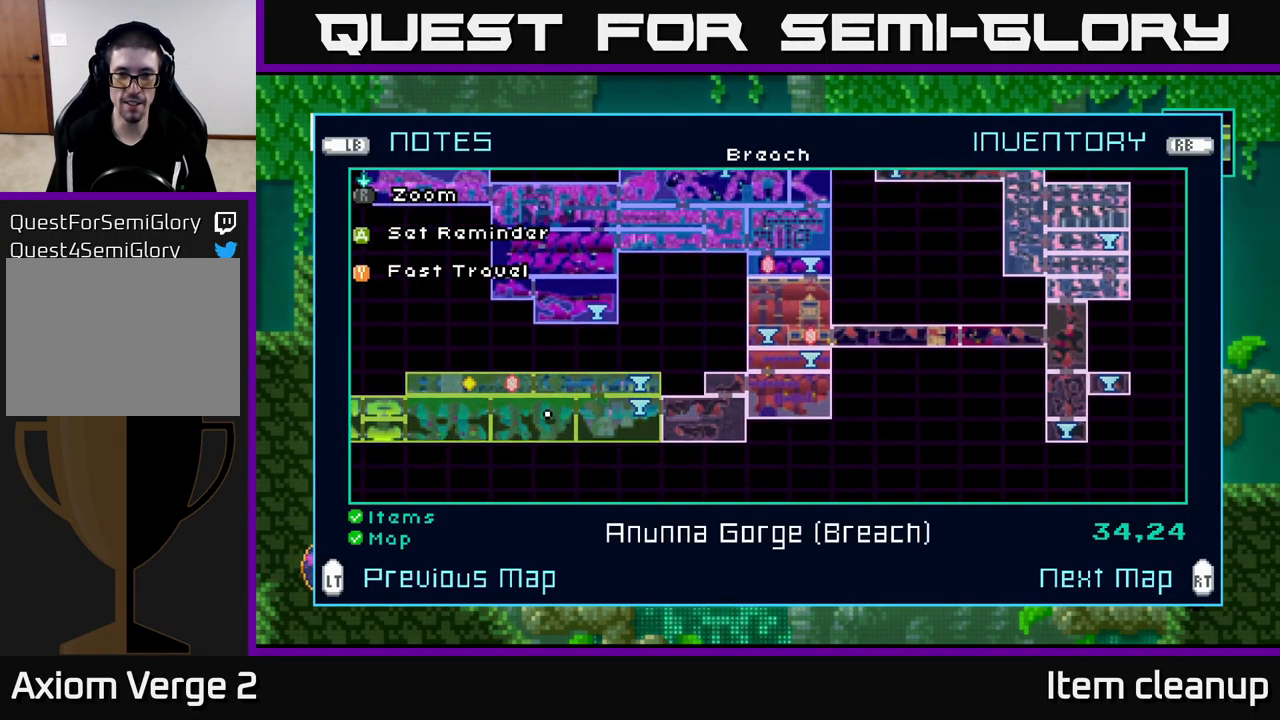
{"buttons": [], "left_stick": "center", "right_stick": "center", "events": [[33, "left_stick", "left"], [200, "left_stick", "center"], [300, "left_stick", "left"], [433, "left_stick", "center"]]}
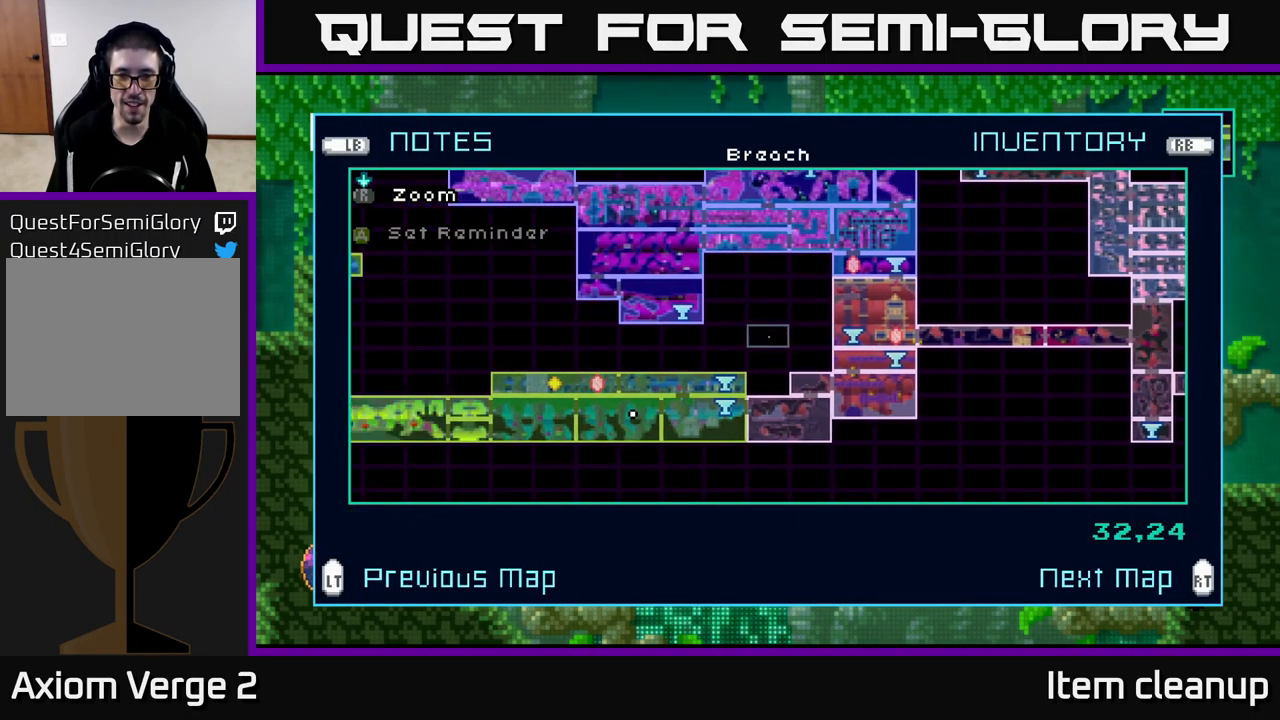
{"buttons": [], "left_stick": "center", "right_stick": "center", "events": [[50, "left_stick", "down-left"], [200, "left_stick", "center"]]}
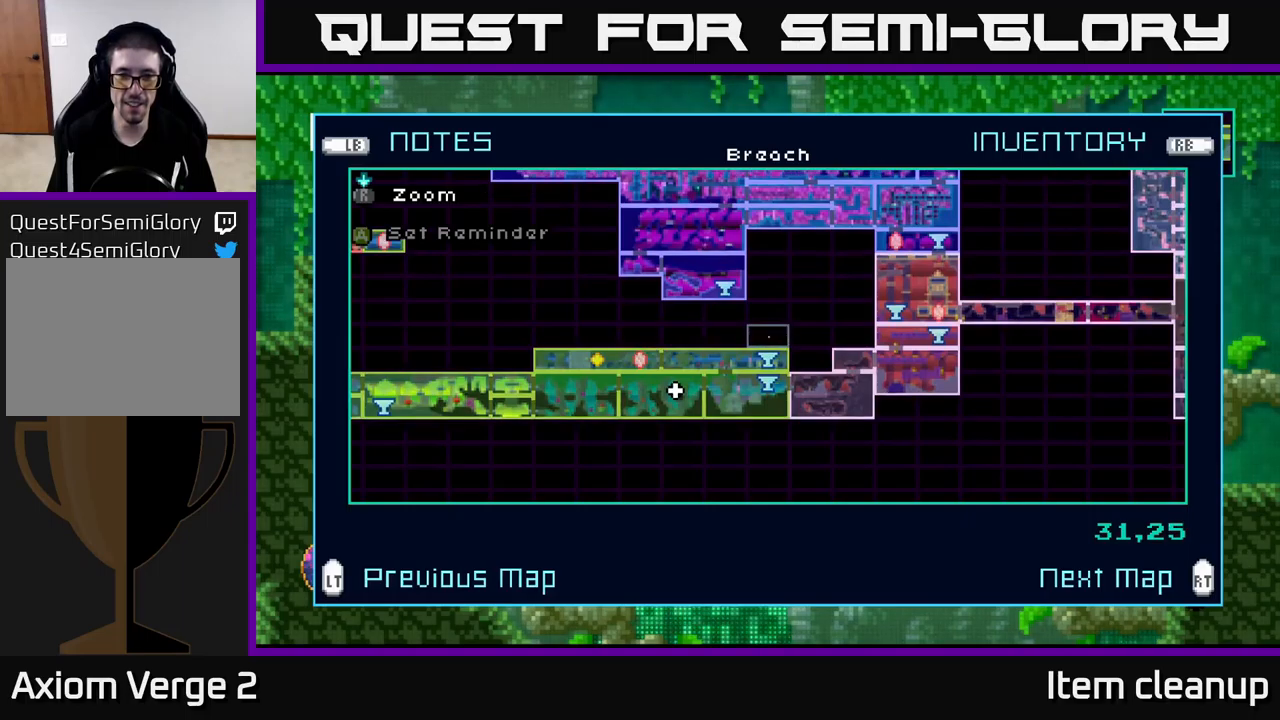
{"buttons": ["R1"], "left_stick": "center", "right_stick": "center", "events": [[17, "B", "down"], [150, "B", "up"], [400, "R1", "down"]]}
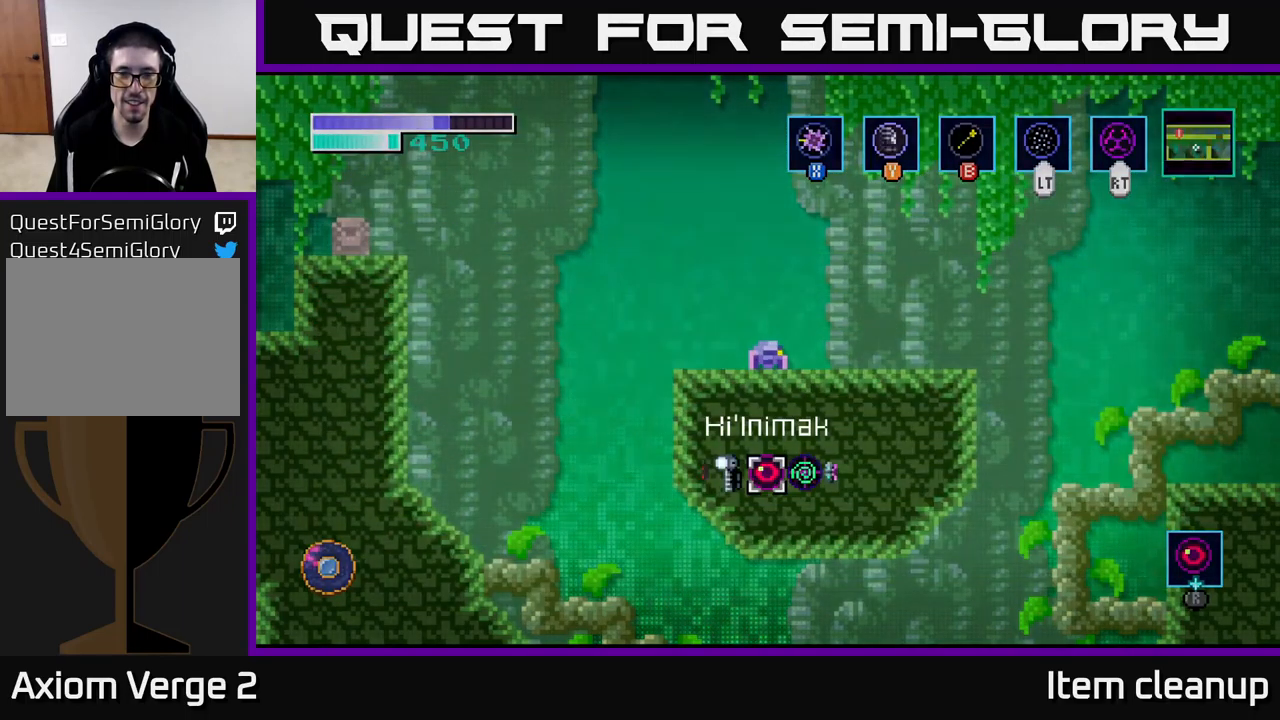
{"buttons": ["R1"], "left_stick": "right", "right_stick": "center", "events": [[417, "left_stick", "right"]]}
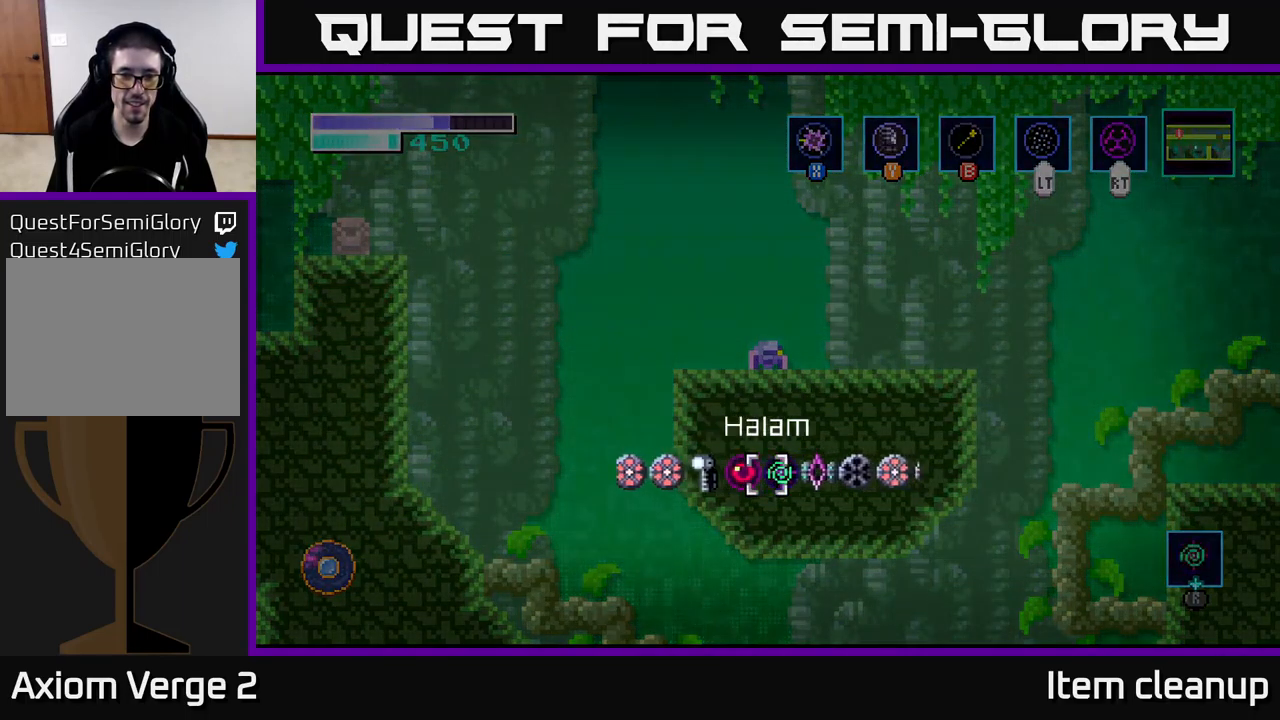
{"buttons": [], "left_stick": "center", "right_stick": "center", "events": [[67, "R1", "up"], [67, "left_stick", "center"]]}